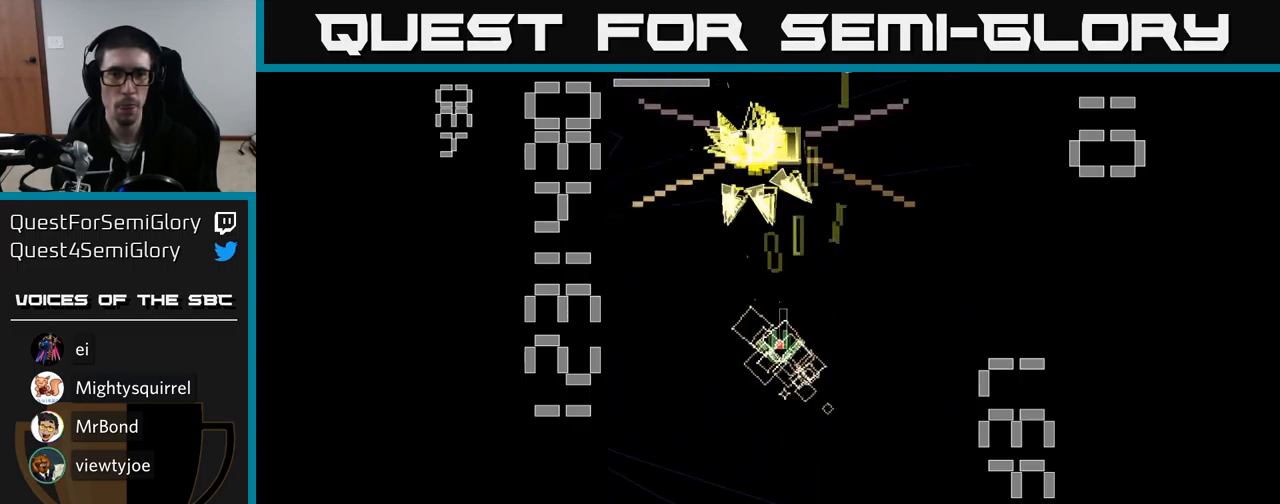
Gameplay with a controller (Xbox layout); each line is a JSON object with the inputs held at the frame after it. "events" lists button and stick changes between this image and that frame as [ms after this image, input, new state], when the widget could be followed in between. Not read: L3 R3 left_stick right_stick.
{"buttons": ["A", "X", "DPAD_RIGHT"], "events": [[50, "DPAD_DOWN", "down"], [66, "DPAD_RIGHT", "up"], [66, "X", "down"], [233, "DPAD_RIGHT", "down"], [450, "DPAD_DOWN", "up"]]}
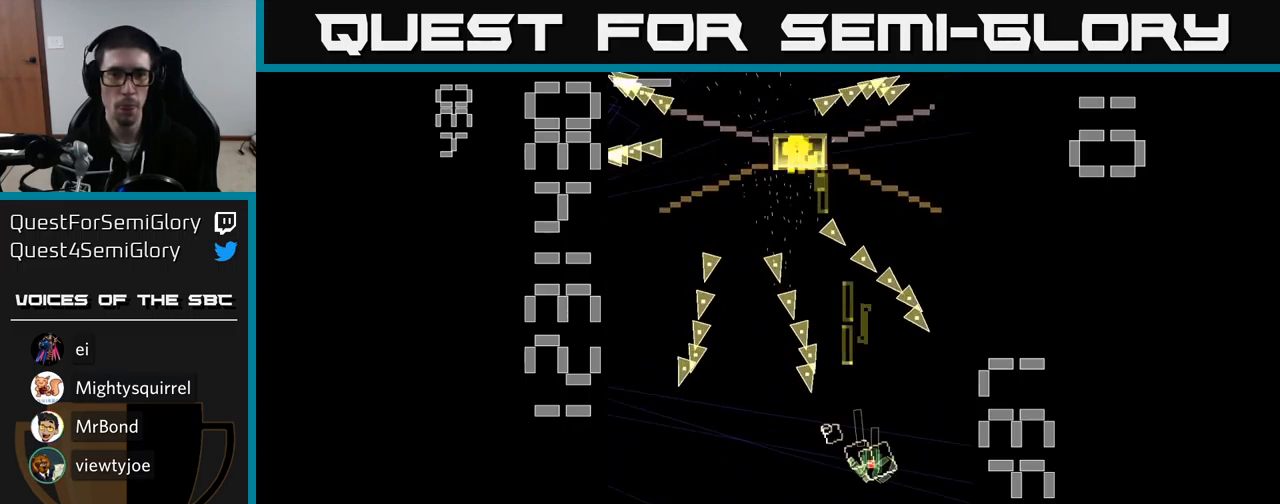
{"buttons": ["A", "X"], "events": [[33, "DPAD_RIGHT", "up"], [33, "DPAD_UP", "down"], [233, "DPAD_LEFT", "down"], [366, "DPAD_LEFT", "up"], [383, "DPAD_UP", "up"]]}
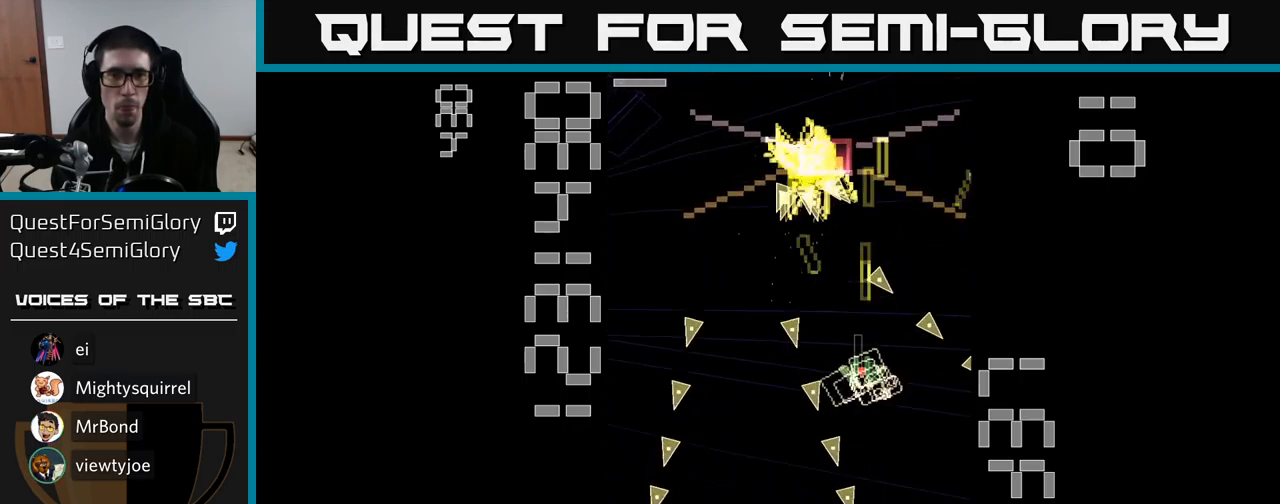
{"buttons": ["A", "X", "DPAD_DOWN", "DPAD_RIGHT"], "events": [[183, "DPAD_LEFT", "down"], [250, "DPAD_DOWN", "down"], [250, "DPAD_LEFT", "up"], [250, "X", "up"], [266, "DPAD_RIGHT", "down"], [333, "X", "down"]]}
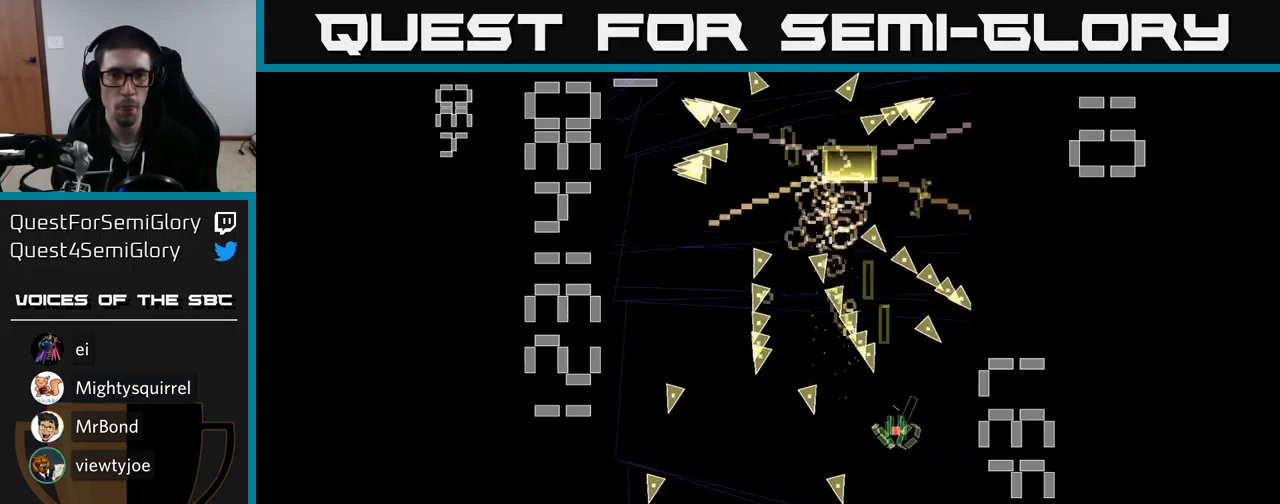
{"buttons": ["A", "X", "DPAD_UP"], "events": [[83, "DPAD_DOWN", "up"], [133, "DPAD_RIGHT", "up"], [150, "DPAD_UP", "down"], [200, "DPAD_LEFT", "down"], [366, "DPAD_LEFT", "up"]]}
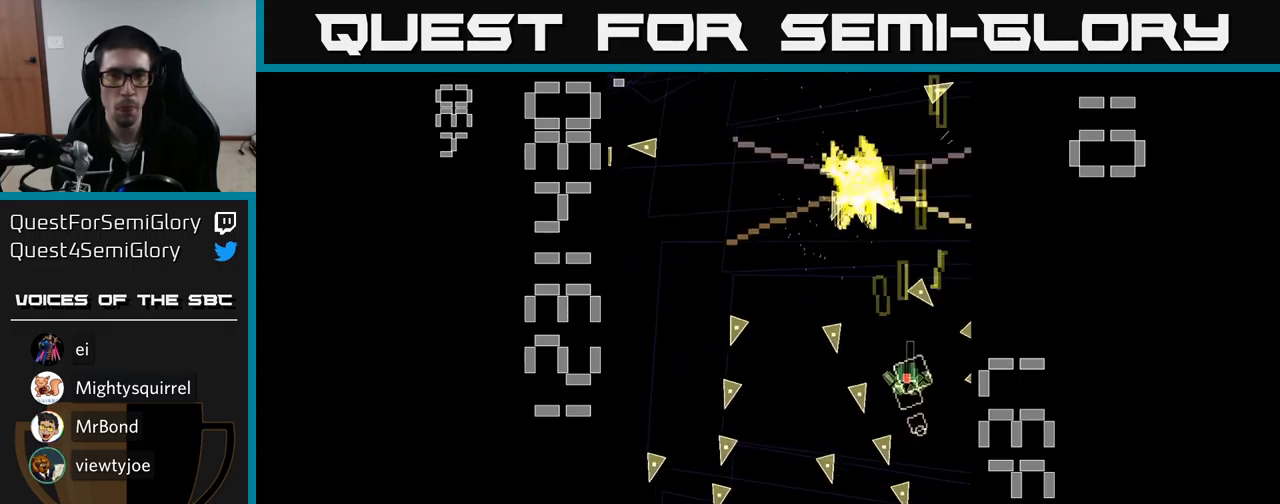
{"buttons": ["A", "DPAD_LEFT"], "events": [[16, "DPAD_LEFT", "down"], [150, "X", "up"], [200, "DPAD_LEFT", "up"], [200, "DPAD_UP", "up"], [433, "DPAD_LEFT", "down"]]}
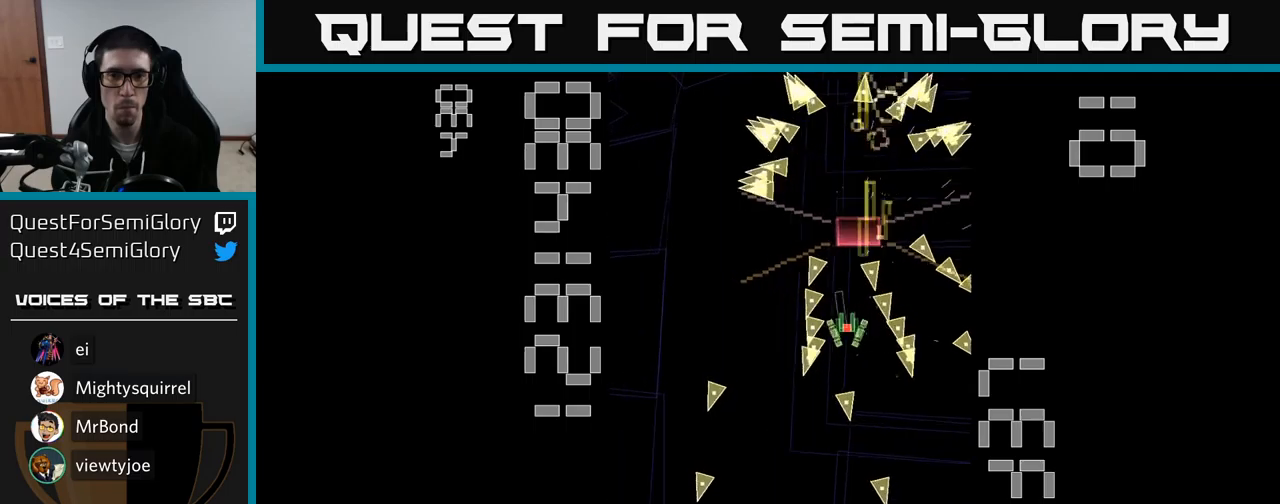
{"buttons": ["A"], "events": [[50, "DPAD_UP", "down"], [67, "DPAD_LEFT", "up"], [83, "DPAD_RIGHT", "down"], [83, "DPAD_UP", "up"], [133, "DPAD_UP", "down"], [183, "DPAD_RIGHT", "up"], [183, "DPAD_UP", "up"], [233, "DPAD_DOWN", "down"], [400, "DPAD_DOWN", "up"]]}
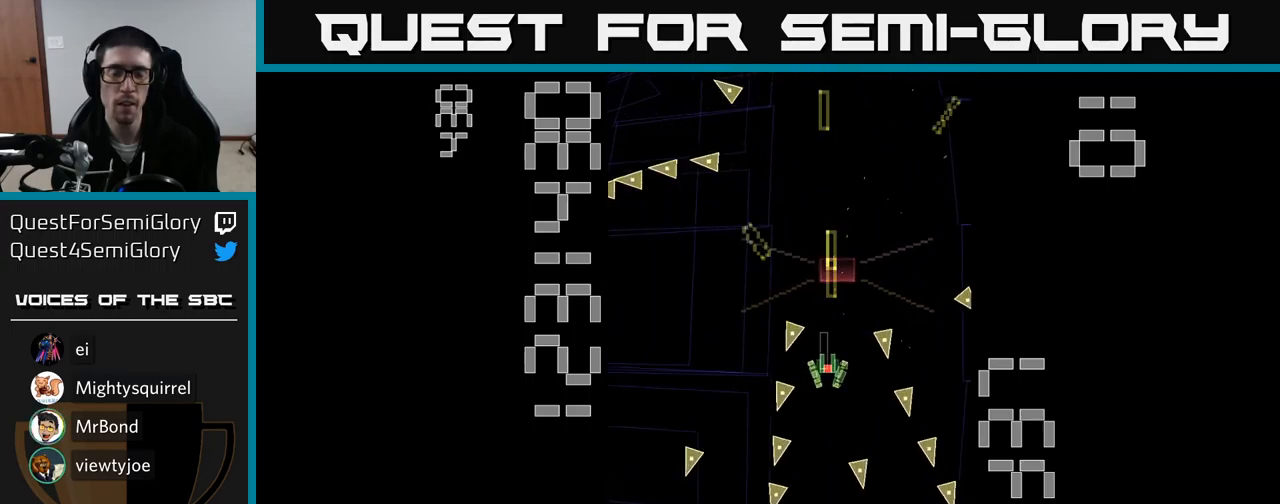
{"buttons": ["A"], "events": []}
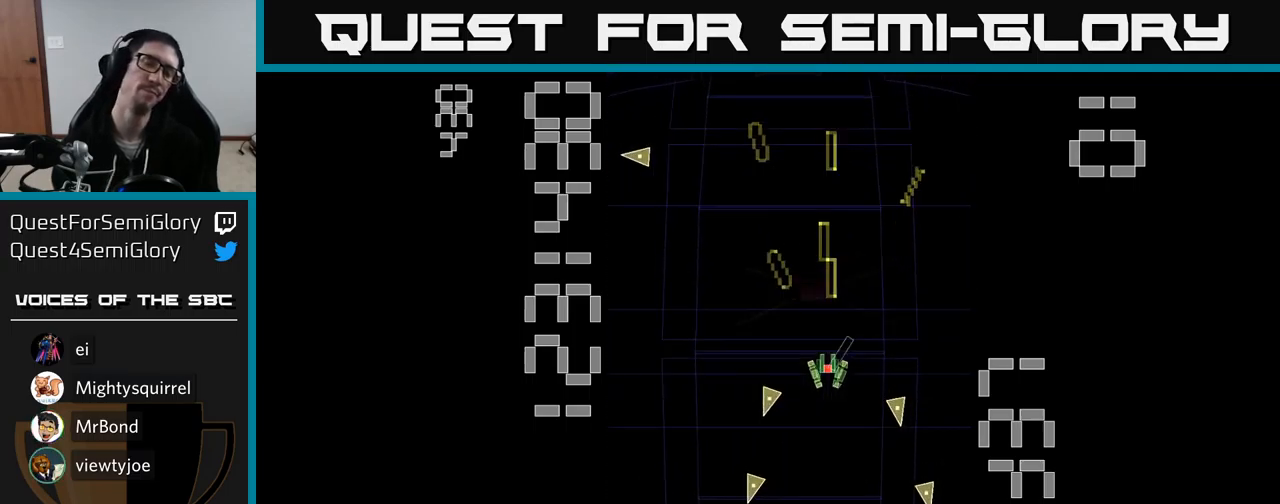
{"buttons": ["A", "DPAD_DOWN"], "events": [[500, "DPAD_DOWN", "down"]]}
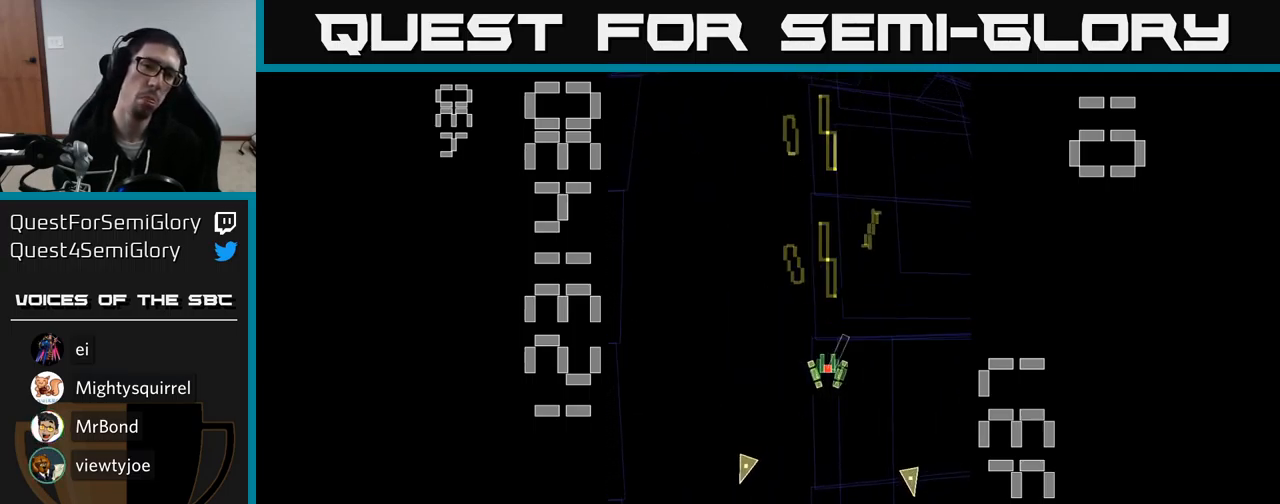
{"buttons": ["A"], "events": [[167, "DPAD_LEFT", "down"], [183, "DPAD_DOWN", "up"], [233, "DPAD_DOWN", "down"], [267, "DPAD_LEFT", "up"], [333, "DPAD_DOWN", "up"]]}
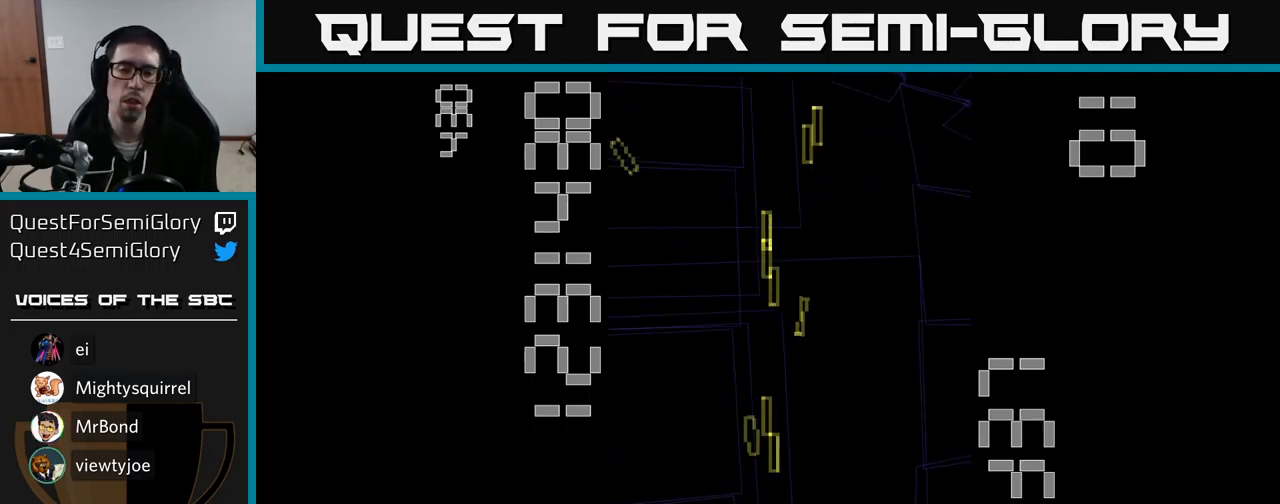
{"buttons": ["A"], "events": []}
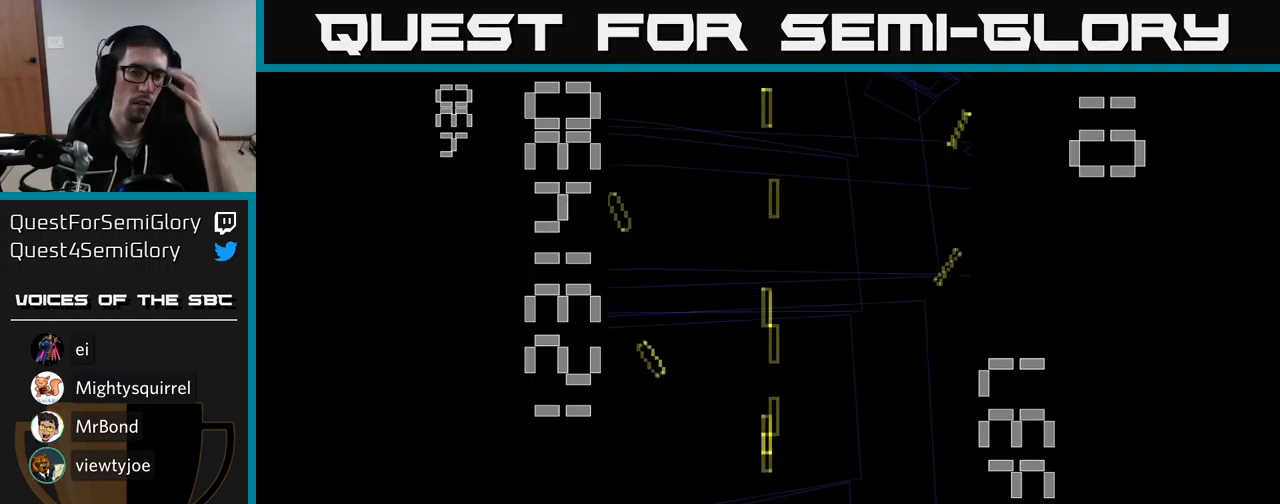
{"buttons": ["A"], "events": []}
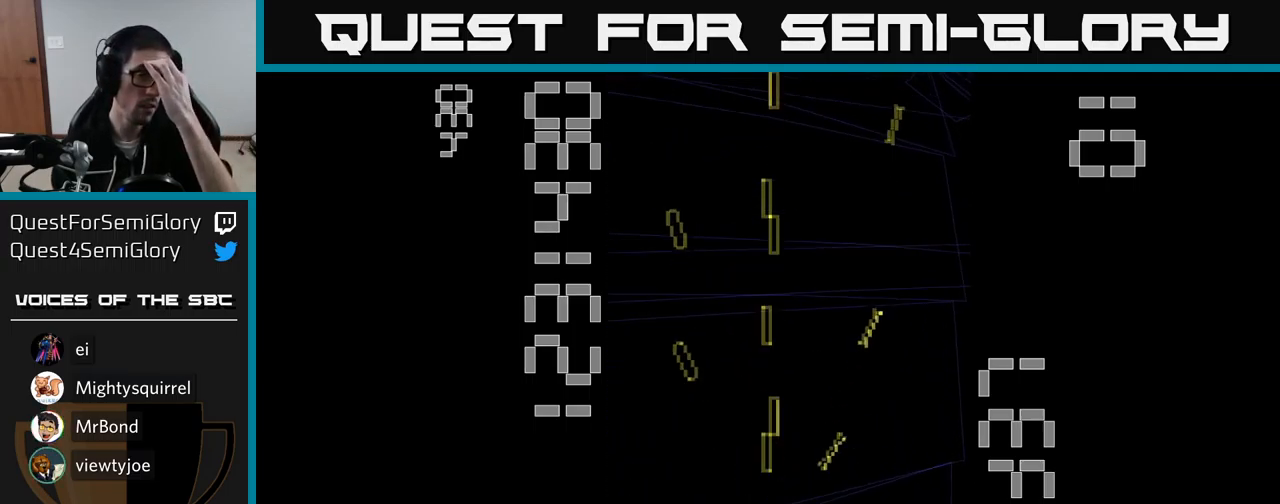
{"buttons": ["A"], "events": []}
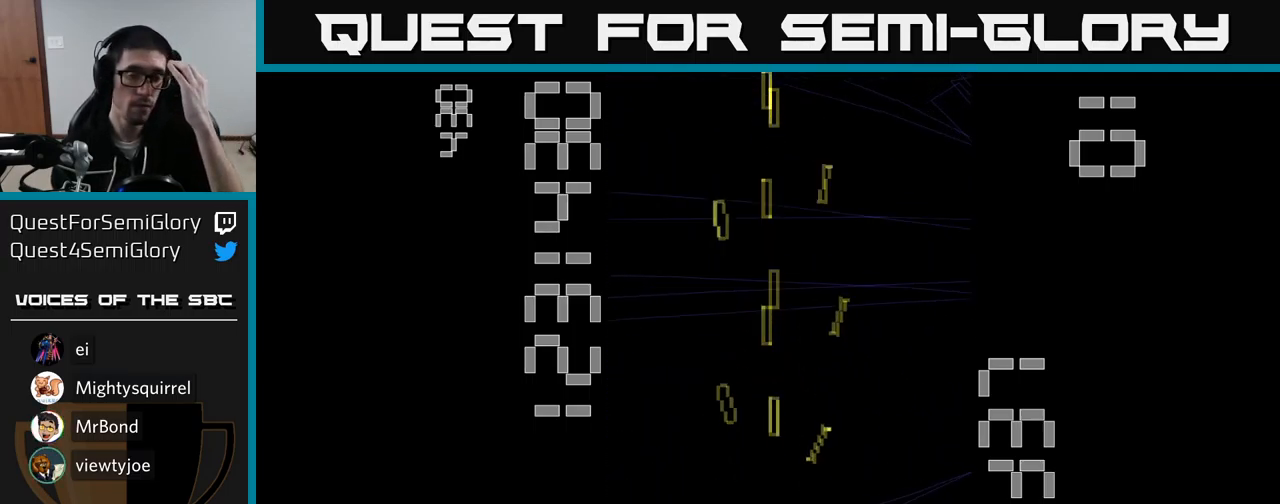
{"buttons": ["A"], "events": []}
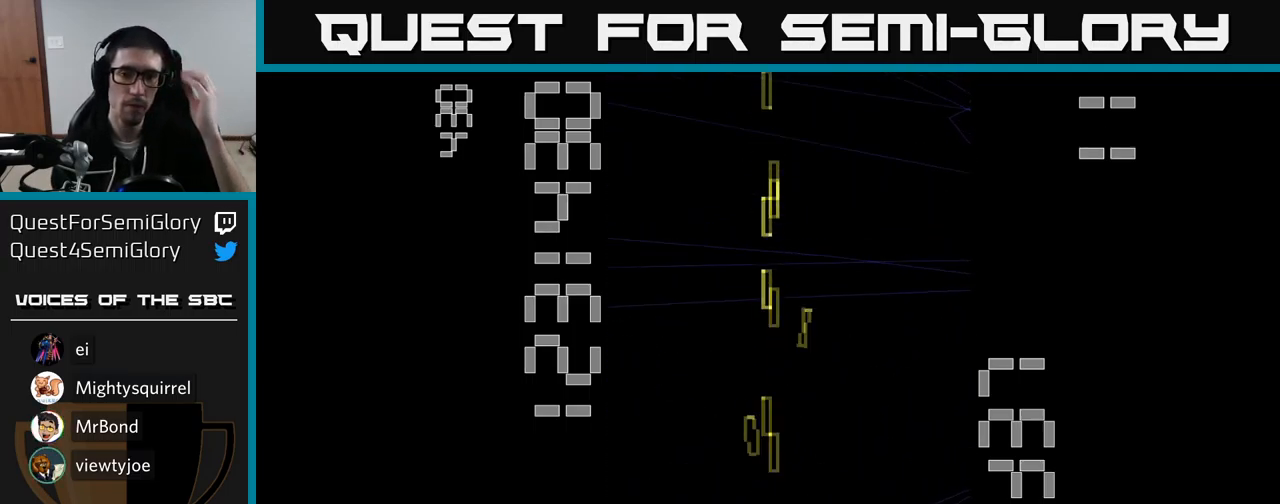
{"buttons": ["A"], "events": []}
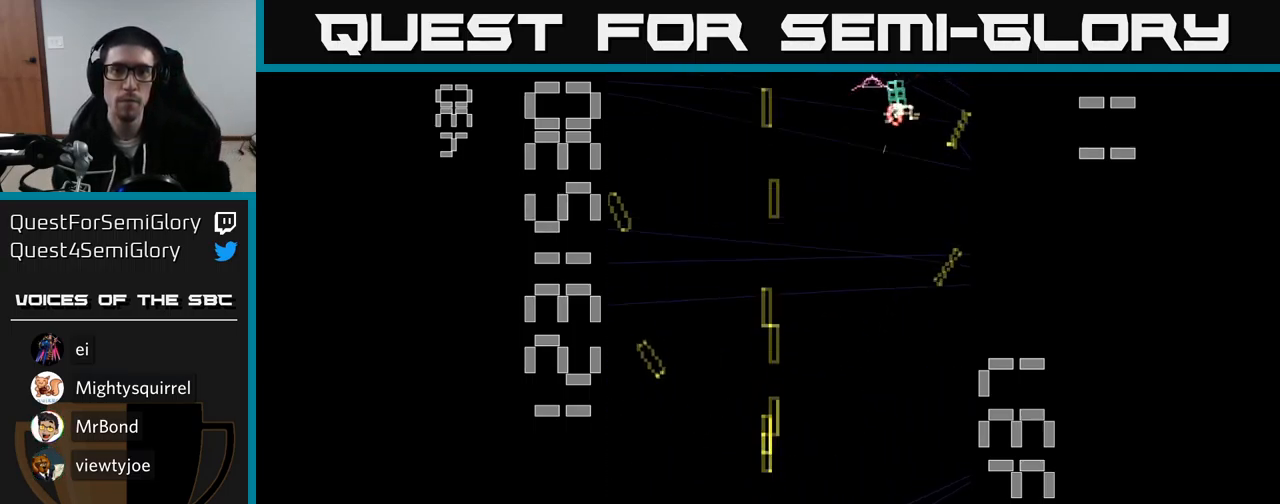
{"buttons": ["A", "DPAD_LEFT"], "events": [[67, "DPAD_UP", "down"], [117, "DPAD_RIGHT", "down"], [150, "DPAD_UP", "up"], [433, "DPAD_RIGHT", "up"], [467, "DPAD_LEFT", "down"]]}
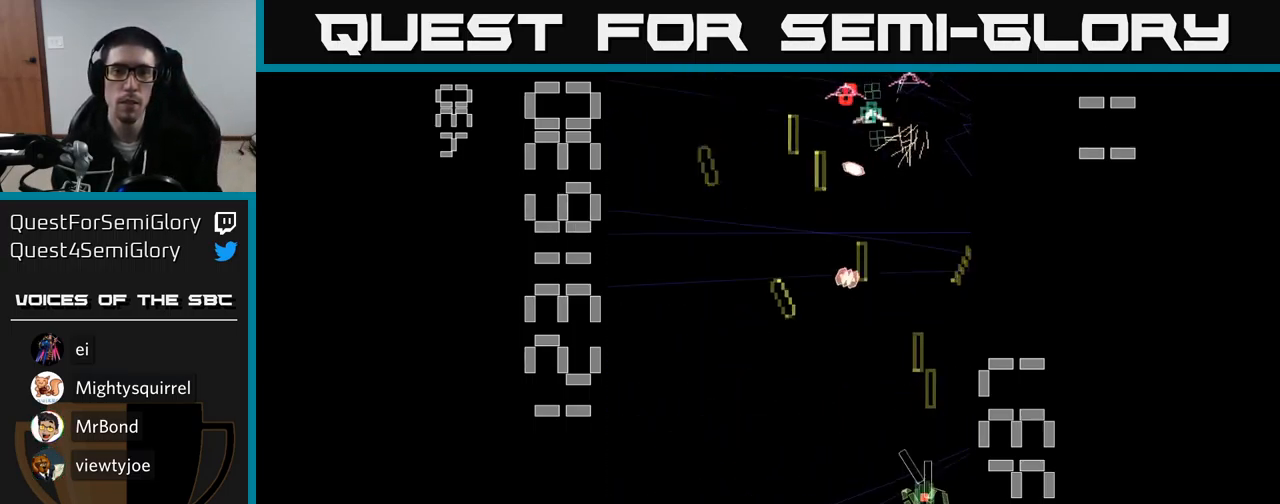
{"buttons": ["A", "DPAD_UP", "DPAD_LEFT"], "events": [[134, "DPAD_DOWN", "down"], [250, "DPAD_DOWN", "up"], [334, "DPAD_UP", "down"]]}
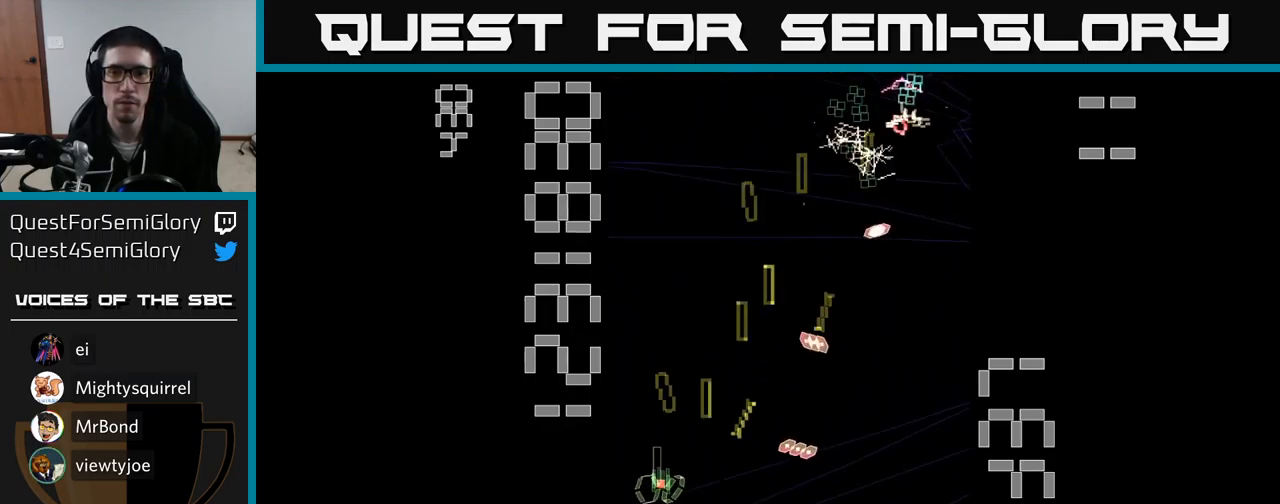
{"buttons": ["A", "DPAD_RIGHT"], "events": [[34, "DPAD_LEFT", "up"], [100, "DPAD_RIGHT", "down"], [150, "DPAD_UP", "up"]]}
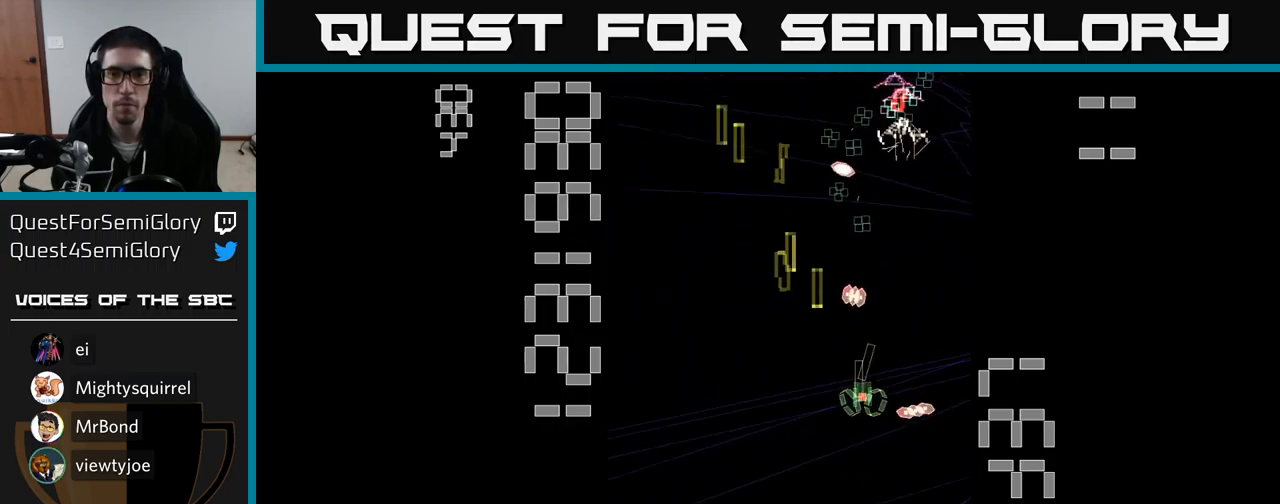
{"buttons": ["A", "DPAD_LEFT"]}
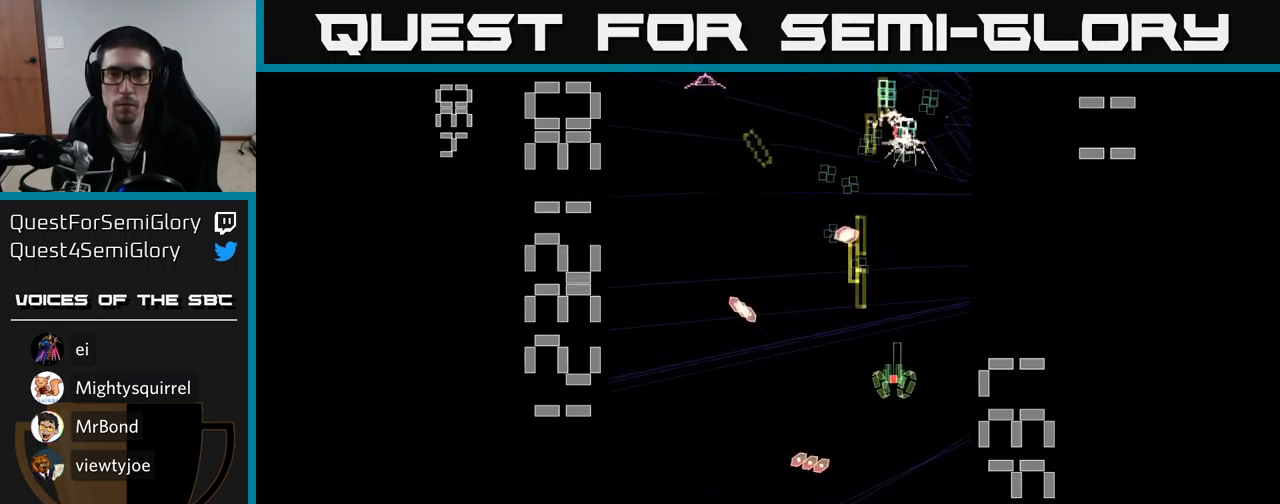
{"buttons": ["A", "DPAD_LEFT"], "events": [[84, "DPAD_LEFT", "up"], [100, "DPAD_DOWN", "down"], [117, "DPAD_RIGHT", "down"], [200, "DPAD_DOWN", "up"], [250, "DPAD_RIGHT", "up"], [284, "DPAD_UP", "down"], [300, "DPAD_LEFT", "down"], [500, "DPAD_UP", "up"]]}
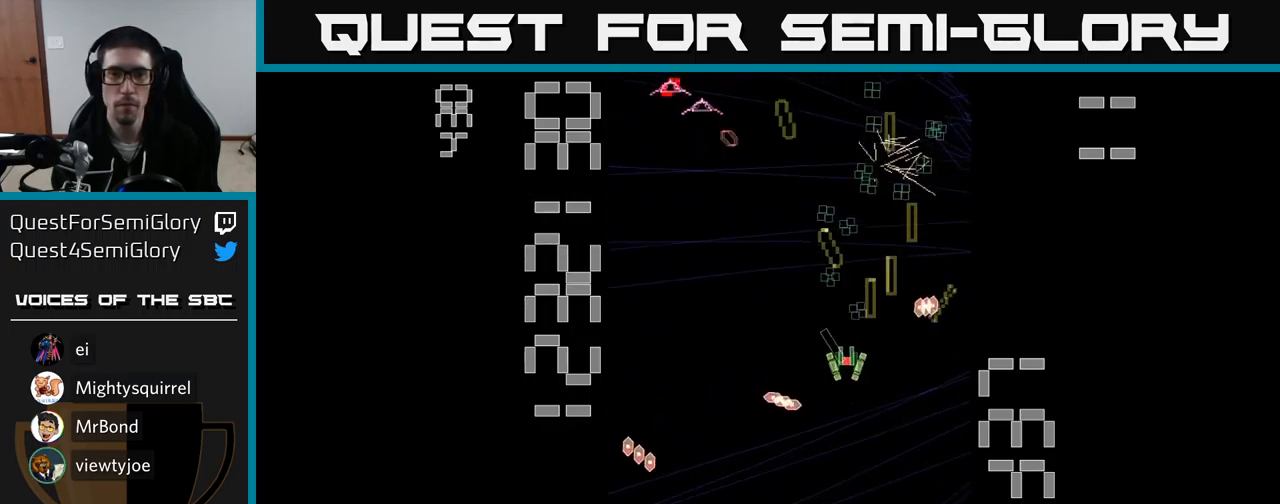
{"buttons": ["A", "DPAD_DOWN", "DPAD_LEFT"], "events": [[300, "DPAD_LEFT", "up"], [300, "DPAD_UP", "down"], [334, "DPAD_RIGHT", "down"], [367, "DPAD_UP", "up"], [434, "DPAD_DOWN", "down"], [434, "DPAD_RIGHT", "up"], [500, "DPAD_LEFT", "down"]]}
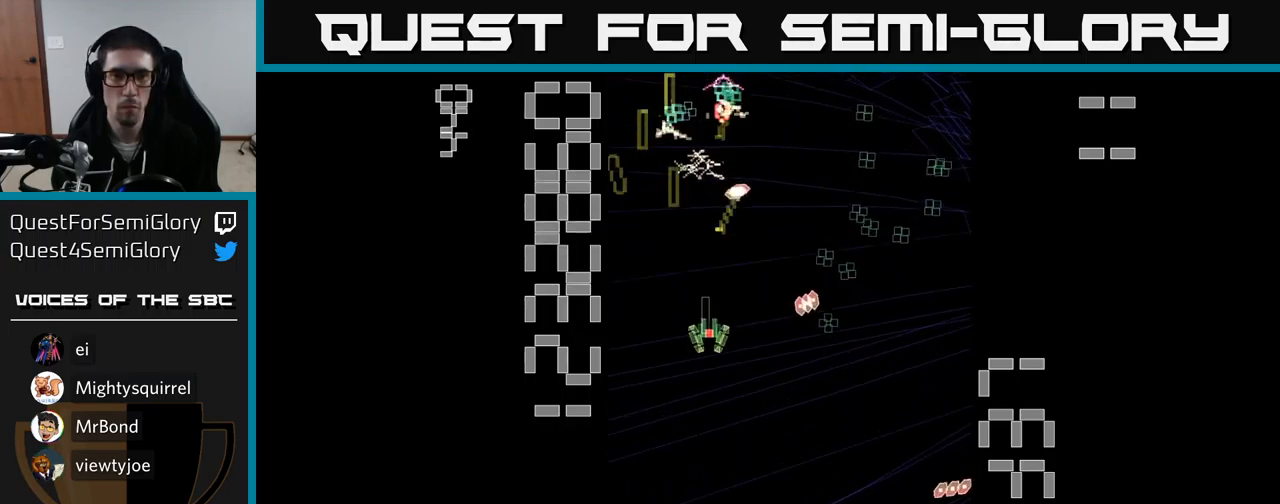
{"buttons": ["A", "DPAD_RIGHT"], "events": [[17, "DPAD_DOWN", "up"], [100, "DPAD_LEFT", "up"], [117, "DPAD_RIGHT", "down"], [184, "DPAD_DOWN", "down"], [217, "DPAD_RIGHT", "up"], [267, "DPAD_DOWN", "up"], [300, "DPAD_LEFT", "down"], [400, "DPAD_LEFT", "up"], [417, "DPAD_RIGHT", "down"]]}
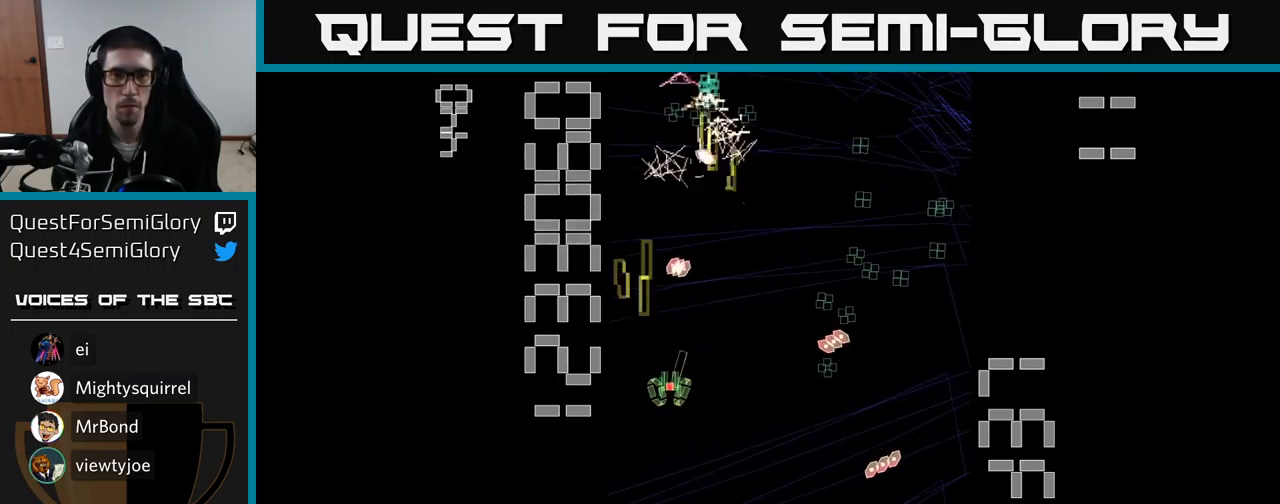
{"buttons": ["A", "DPAD_UP"], "events": [[300, "DPAD_UP", "down"], [350, "DPAD_RIGHT", "up"]]}
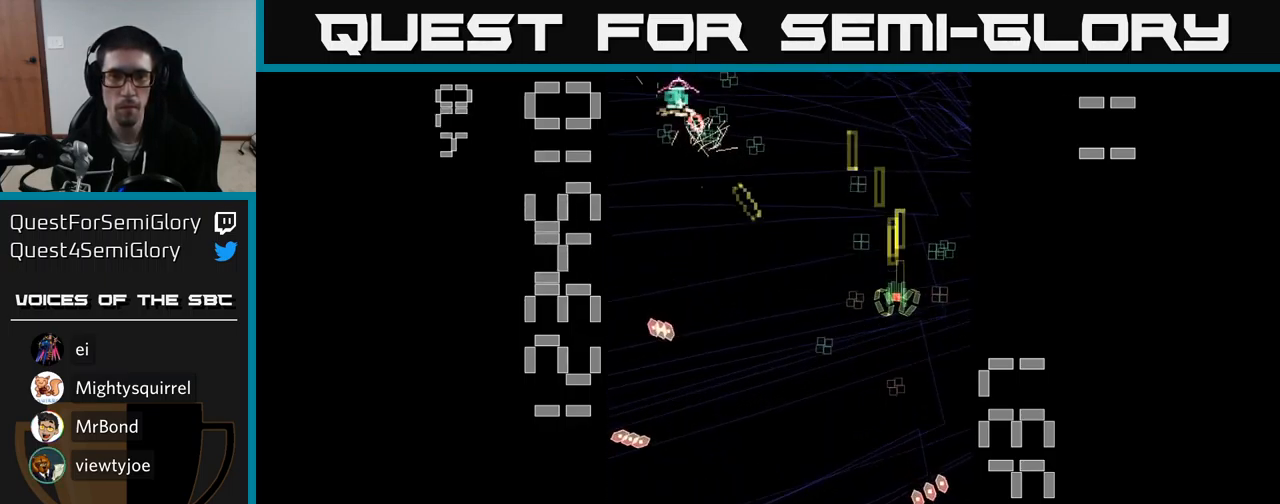
{"buttons": ["A", "DPAD_LEFT"], "events": [[50, "DPAD_UP", "up"], [100, "DPAD_DOWN", "down"], [184, "DPAD_LEFT", "down"], [367, "DPAD_LEFT", "up"], [434, "DPAD_DOWN", "up"], [467, "DPAD_LEFT", "down"]]}
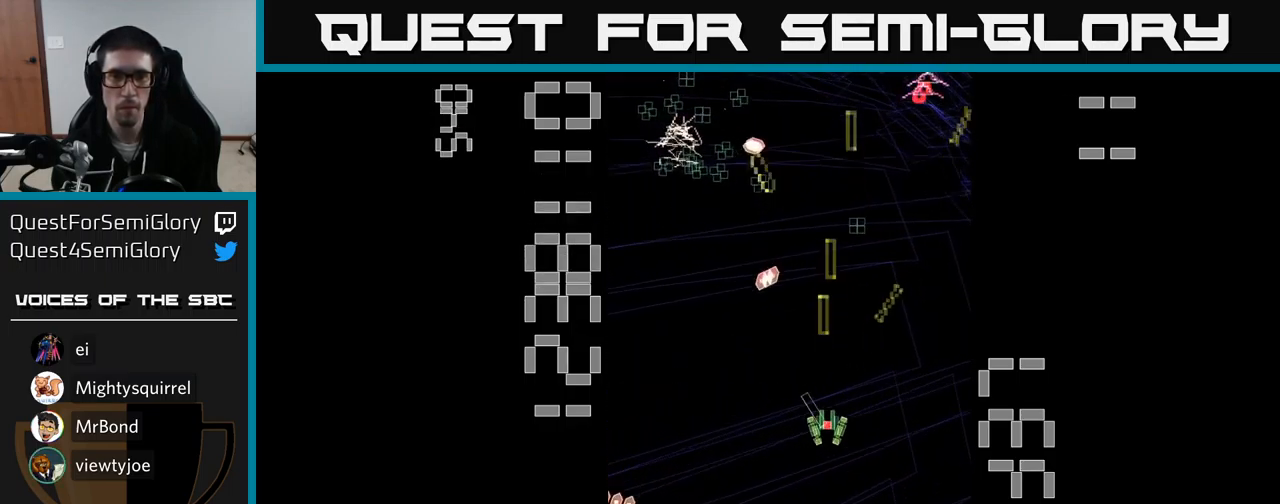
{"buttons": ["A", "DPAD_RIGHT"], "events": [[117, "DPAD_UP", "down"], [200, "DPAD_LEFT", "up"], [250, "DPAD_RIGHT", "down"], [284, "DPAD_UP", "up"]]}
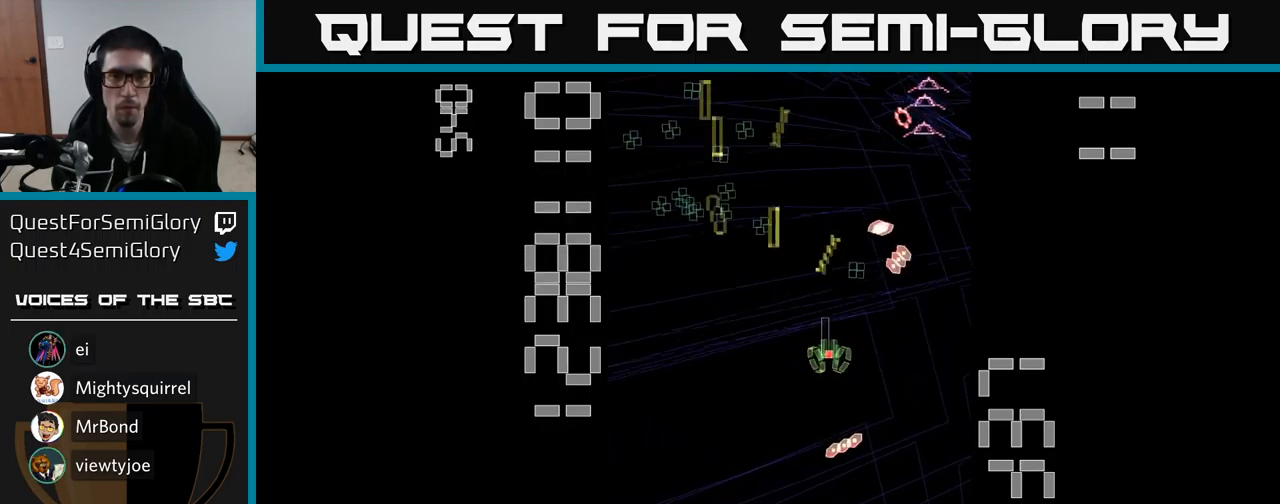
{"buttons": ["A", "DPAD_UP"], "events": [[117, "DPAD_RIGHT", "up"], [150, "DPAD_DOWN", "down"], [217, "DPAD_LEFT", "down"], [284, "DPAD_LEFT", "up"], [350, "DPAD_DOWN", "up"], [417, "DPAD_UP", "down"]]}
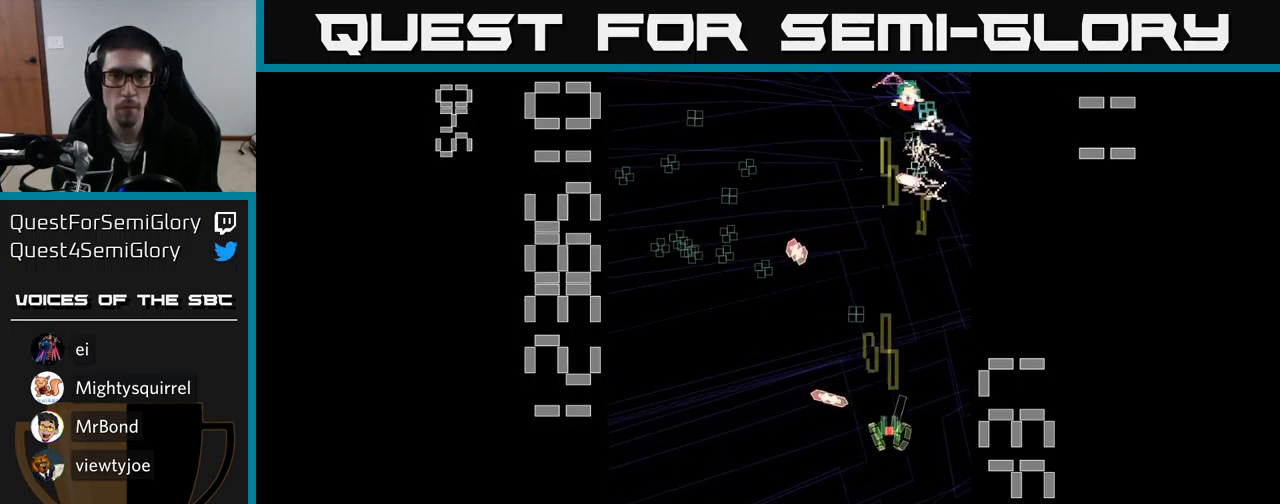
{"buttons": ["A", "DPAD_UP"], "events": [[34, "DPAD_UP", "up"], [250, "DPAD_DOWN", "down"], [333, "DPAD_RIGHT", "down"], [366, "DPAD_DOWN", "up"], [433, "DPAD_RIGHT", "up"], [450, "DPAD_UP", "down"]]}
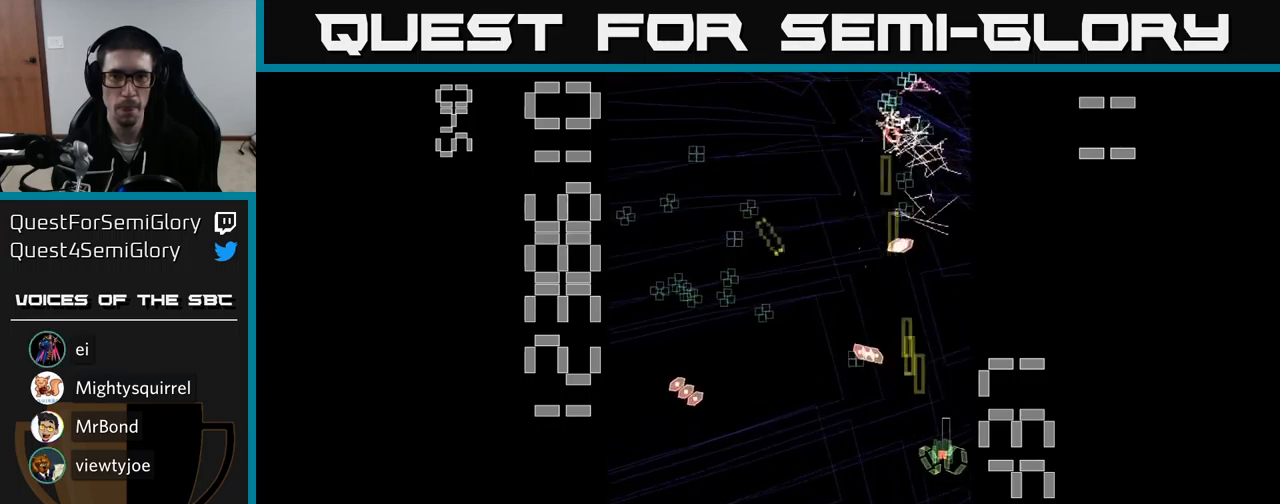
{"buttons": ["A", "DPAD_LEFT"], "events": [[66, "DPAD_LEFT", "down"], [133, "DPAD_UP", "up"], [216, "DPAD_DOWN", "down"], [283, "DPAD_DOWN", "up"], [350, "DPAD_UP", "down"], [466, "DPAD_UP", "up"]]}
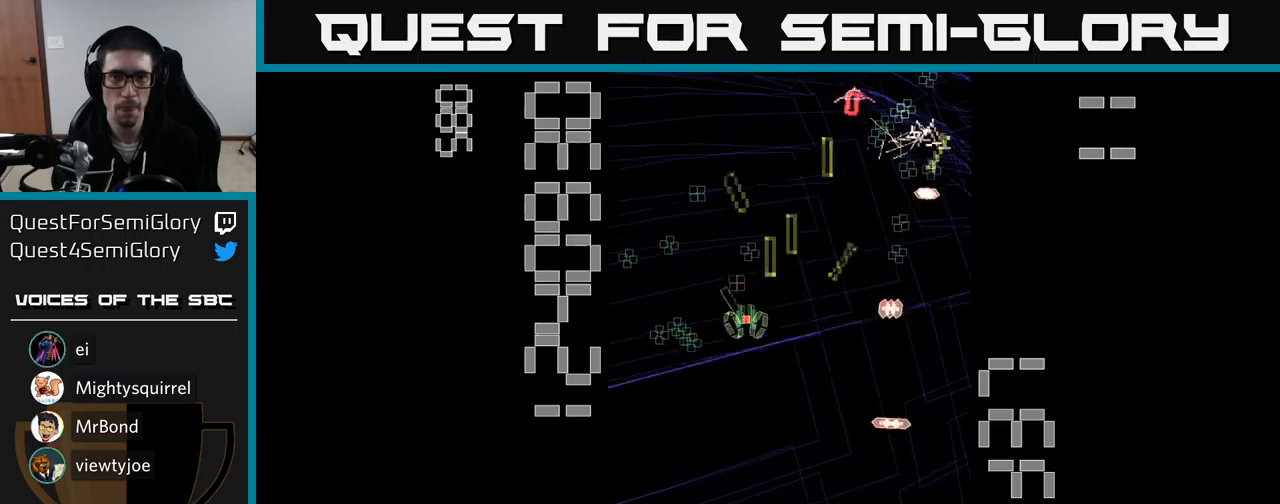
{"buttons": ["A", "DPAD_LEFT"], "events": [[66, "DPAD_DOWN", "down"], [83, "DPAD_LEFT", "up"], [133, "DPAD_RIGHT", "down"], [166, "DPAD_DOWN", "up"], [250, "DPAD_UP", "down"], [266, "DPAD_RIGHT", "up"], [333, "DPAD_LEFT", "down"], [416, "DPAD_UP", "up"]]}
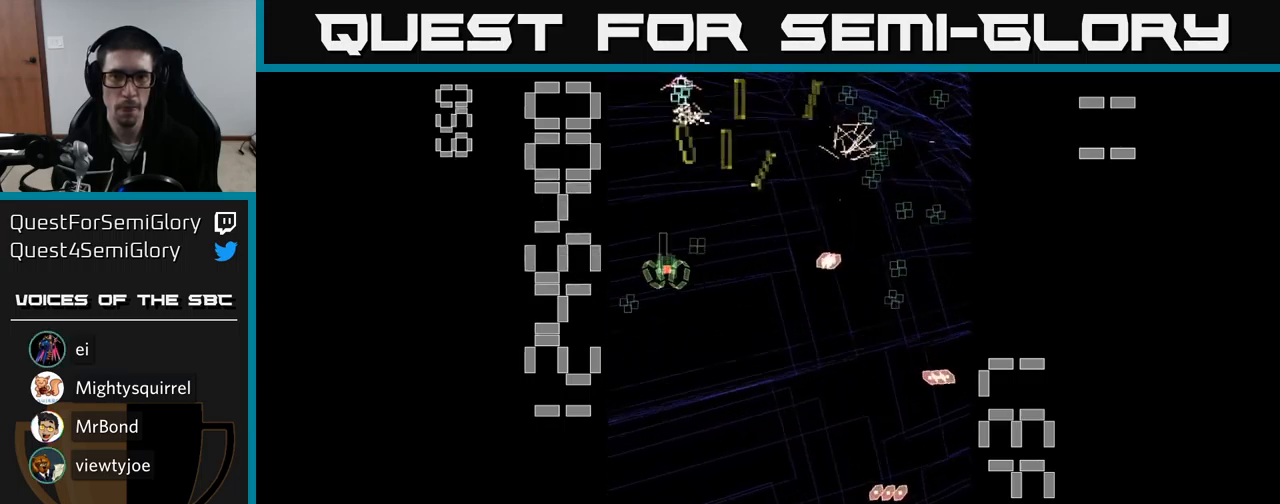
{"buttons": ["A", "DPAD_DOWN", "DPAD_RIGHT"], "events": [[16, "DPAD_DOWN", "down"], [66, "DPAD_LEFT", "up"], [133, "DPAD_DOWN", "up"], [133, "DPAD_RIGHT", "down"], [500, "DPAD_DOWN", "down"]]}
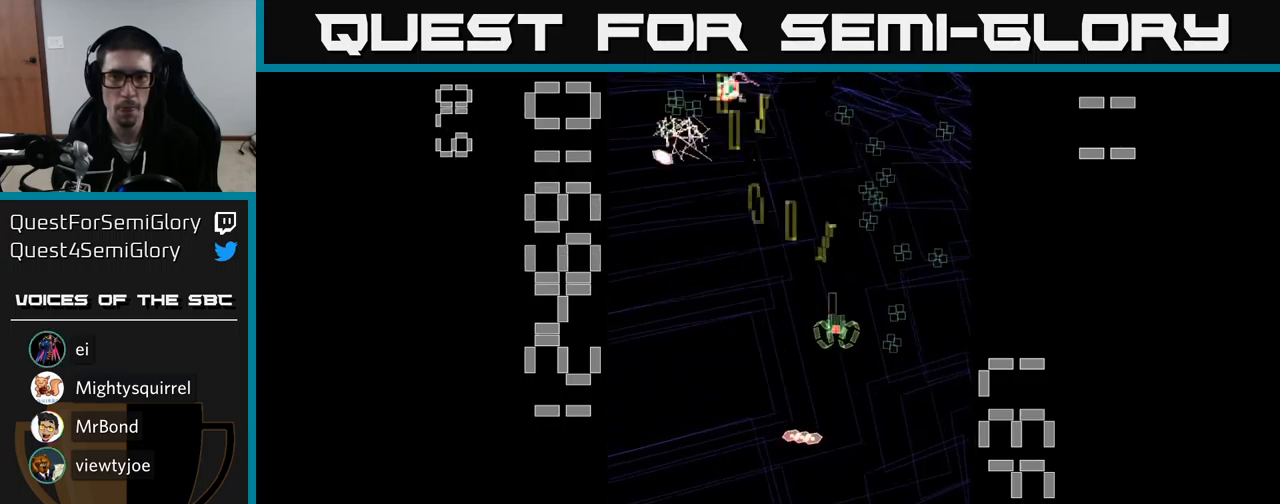
{"buttons": ["A", "DPAD_UP"], "events": [[33, "DPAD_RIGHT", "up"], [50, "DPAD_RIGHT", "down"], [116, "DPAD_DOWN", "up"], [133, "DPAD_RIGHT", "up"], [150, "DPAD_UP", "down"], [266, "DPAD_LEFT", "down"], [383, "DPAD_LEFT", "up"]]}